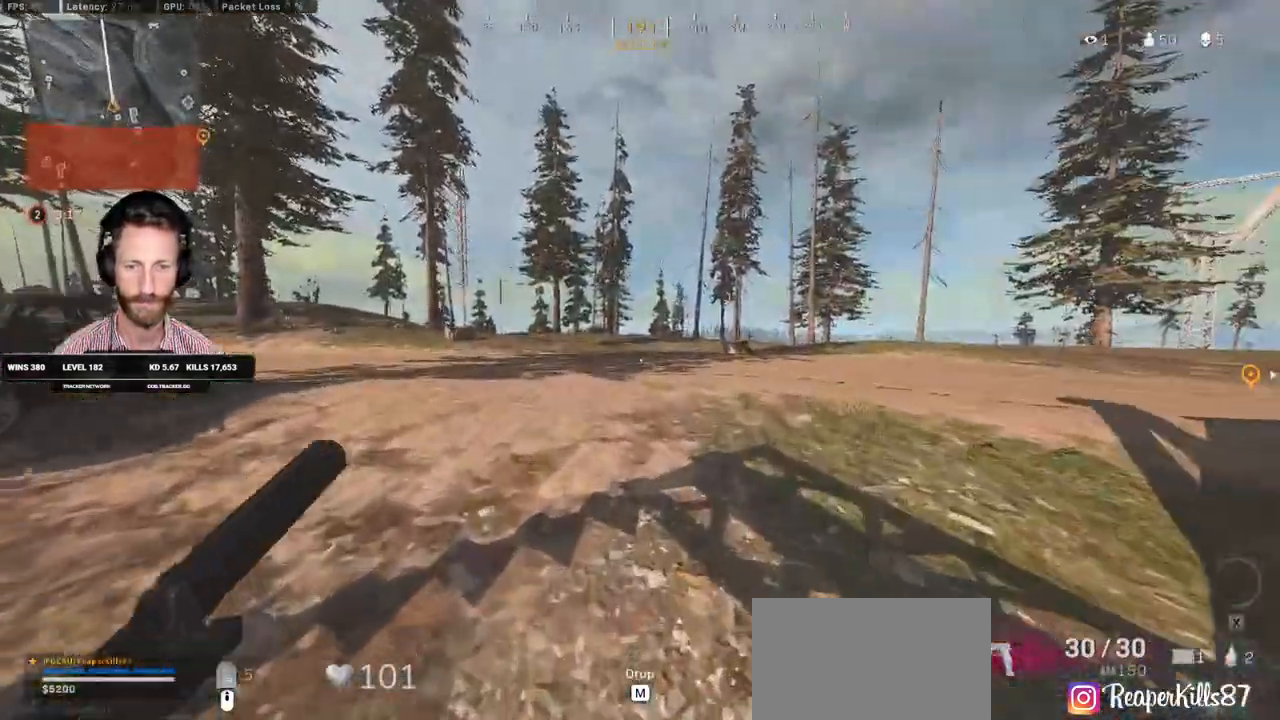
Gameplay with keyboard and mouse; each line is a JSON object with the keys and mouse buttons held at the frame after it. "events" lists presses ("down") and releases ("up") of "1", "2", "3", "4", "5", "a", "alt", "b", "c", "ctrl", "d", "e", "f", "g", "q", "r", "s", "shift", "space", "t", "tab", "v", "w", "x", "z", "mouse_left", "mouse_wheel", "mouse_right", "mouse_mb4" and "mouse_mb5" between this image and that frame as [ms after this image, input, new state], when the widget could be followed in between. "mouse_left", "mouse_wheel", "mouse_right", "mouse_mb4", "mouse_mb5" = the "left", "wheel", "right", "mb4", "mb5" buttons of the "mouse" list. No other keys are recorded. "wheel" means that the mouse wheel is clicked or scrolled. Mouse movement is not recorded.
{"keys": ["shift", "w"], "mouse": [], "events": [[117, "c", "down"], [200, "c", "up"], [217, "shift", "up"], [250, "c", "down"], [317, "space", "down"], [350, "shift", "down"], [383, "c", "up"], [433, "space", "up"]]}
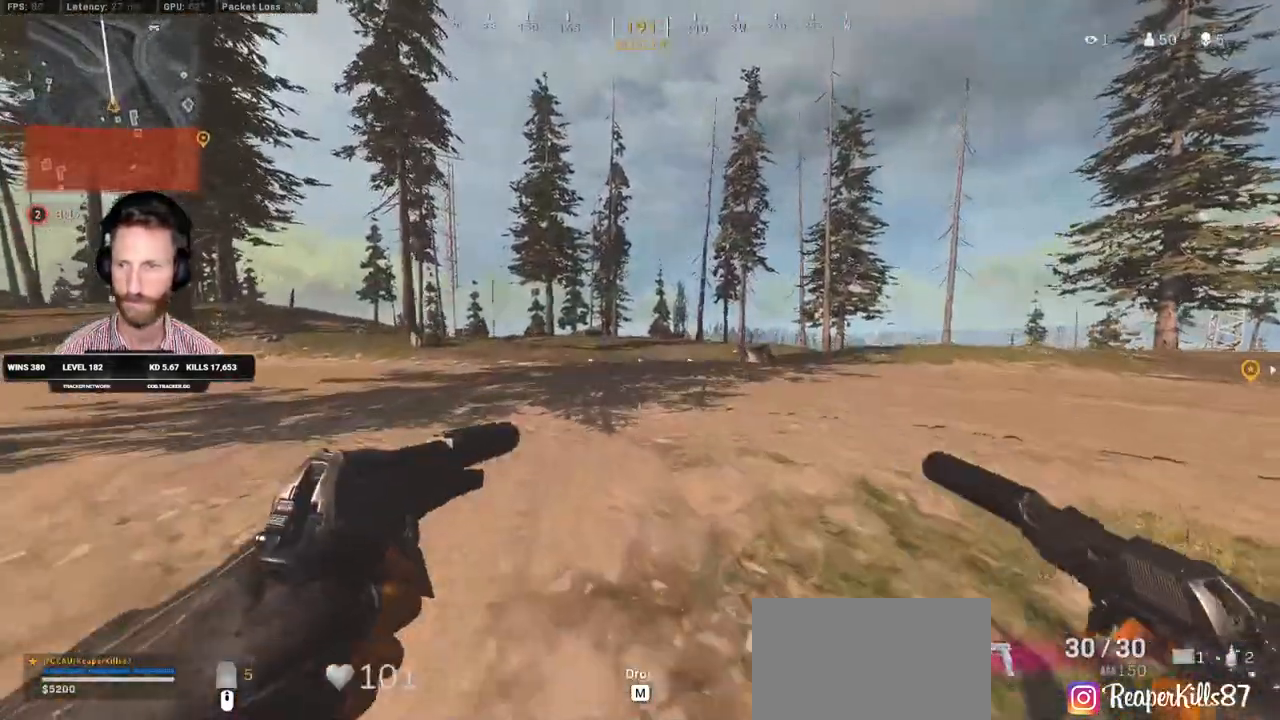
{"keys": ["shift", "w"], "mouse": [], "events": []}
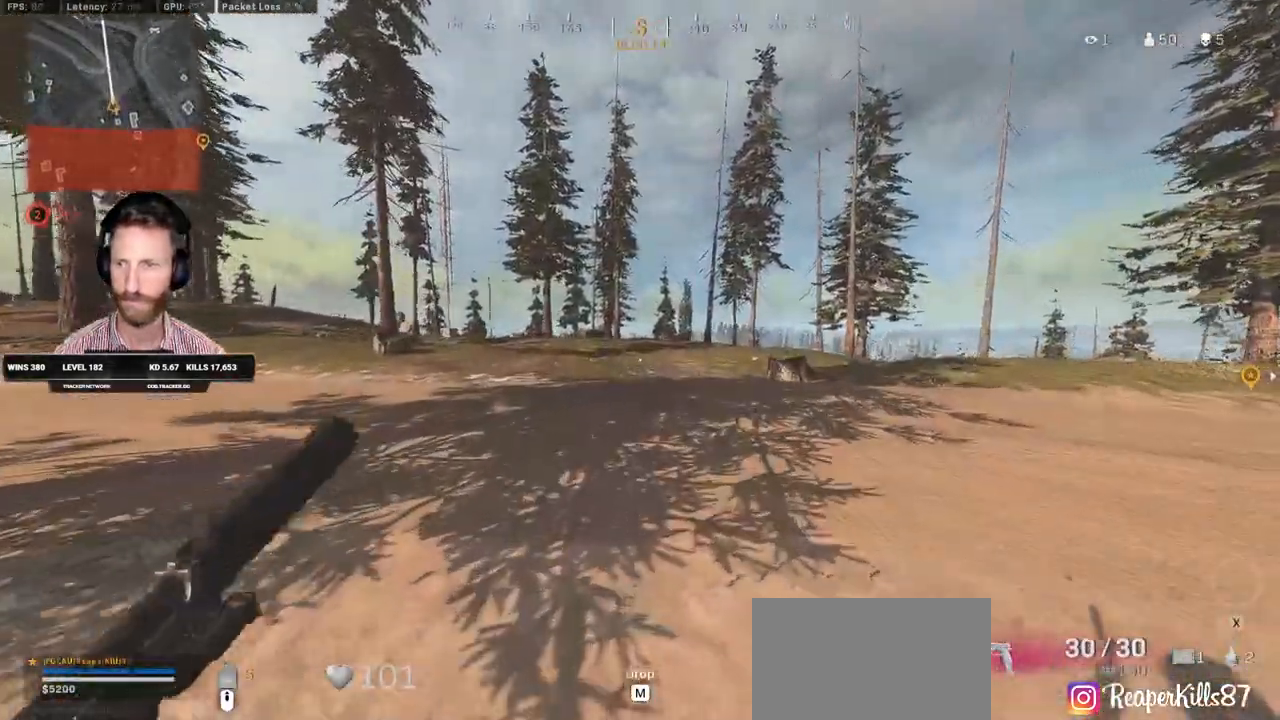
{"keys": ["c", "space", "w"], "mouse": [], "events": [[283, "c", "down"], [333, "shift", "up"], [350, "c", "up"], [417, "c", "down"], [500, "space", "down"]]}
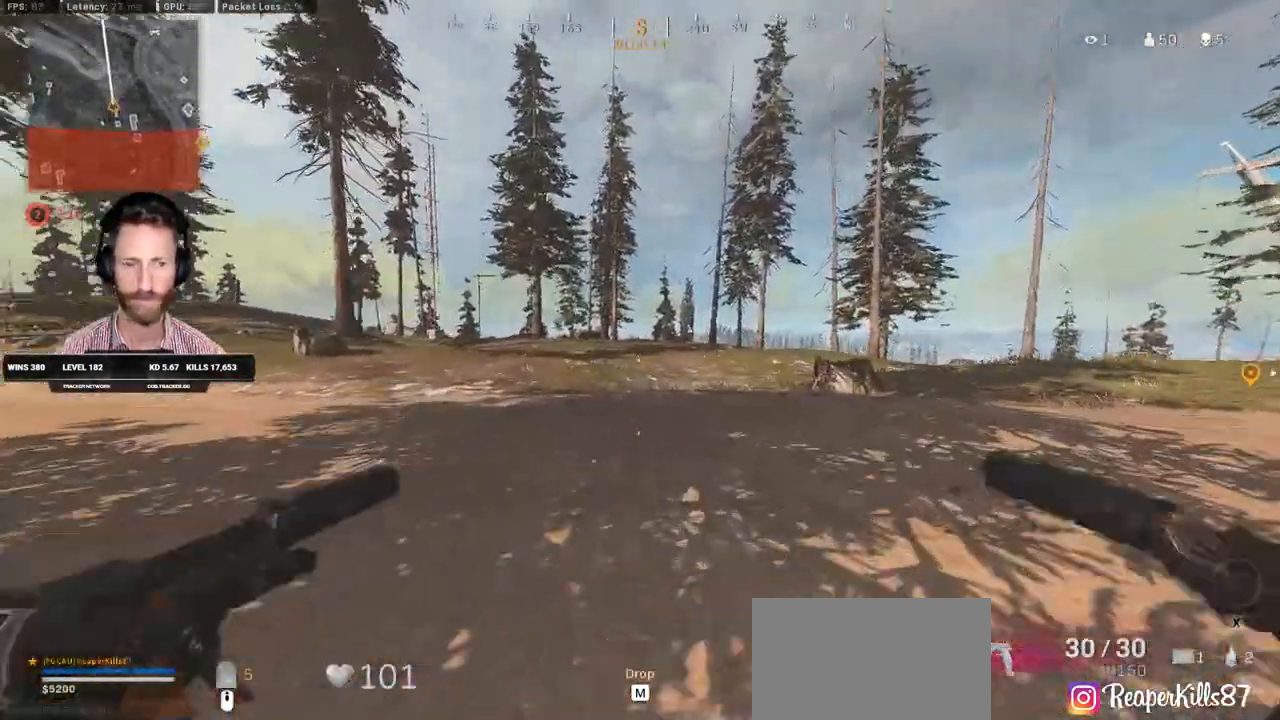
{"keys": ["d", "shift", "w"], "mouse": [], "events": [[17, "shift", "down"], [33, "c", "up"], [117, "space", "up"], [233, "d", "down"]]}
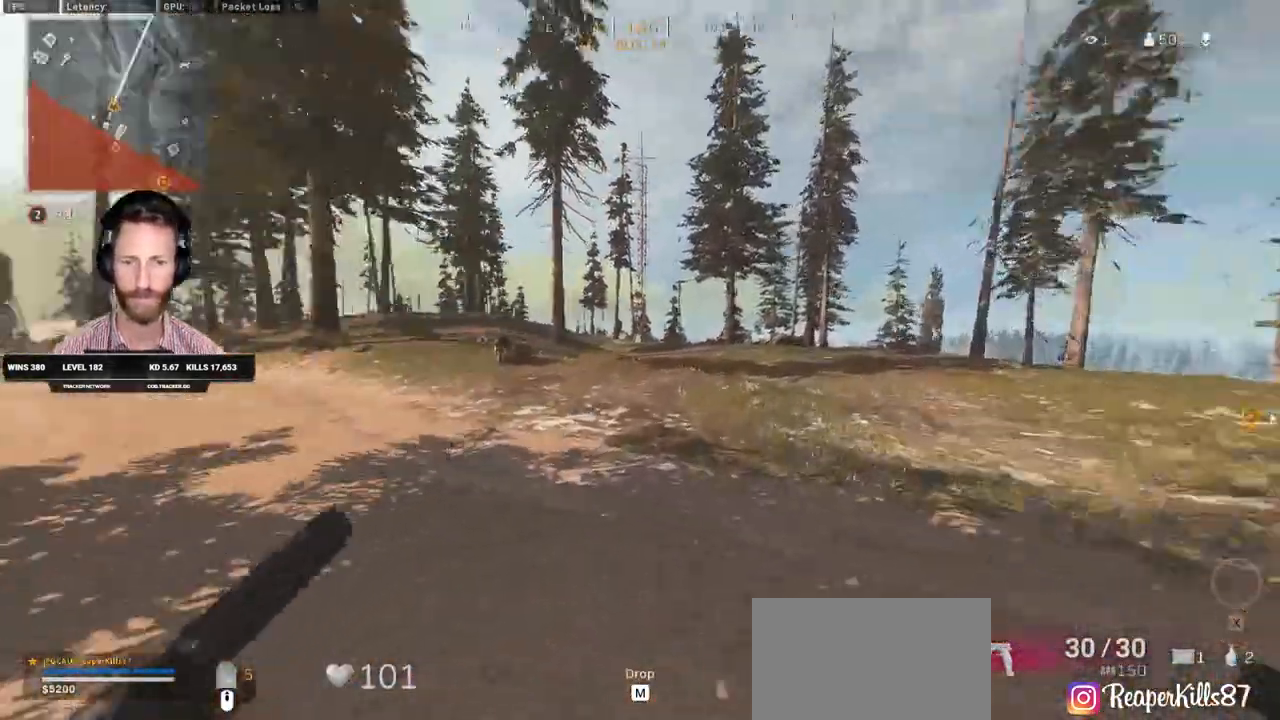
{"keys": ["shift", "w"], "mouse": [], "events": [[467, "d", "up"]]}
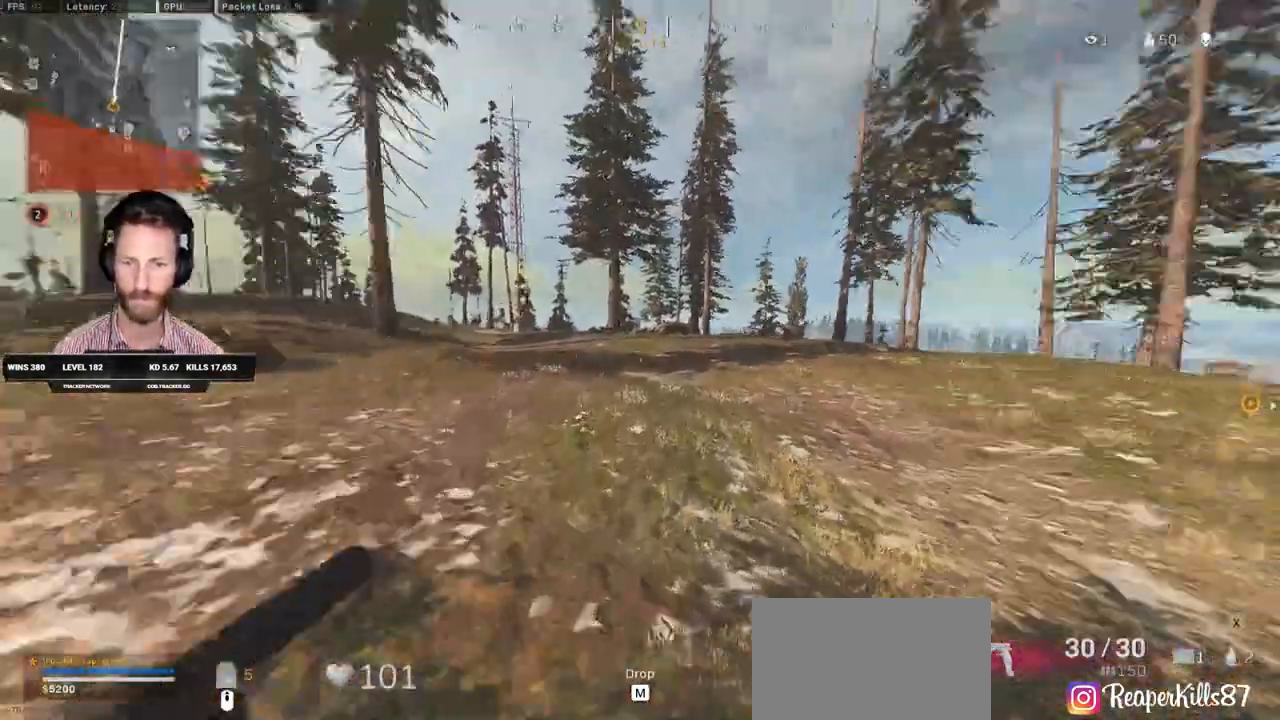
{"keys": ["shift", "w"], "mouse": [], "events": [[67, "c", "down"], [150, "c", "up"], [183, "shift", "up"], [200, "c", "down"], [283, "space", "down"], [317, "shift", "down"], [333, "c", "up"], [383, "space", "up"]]}
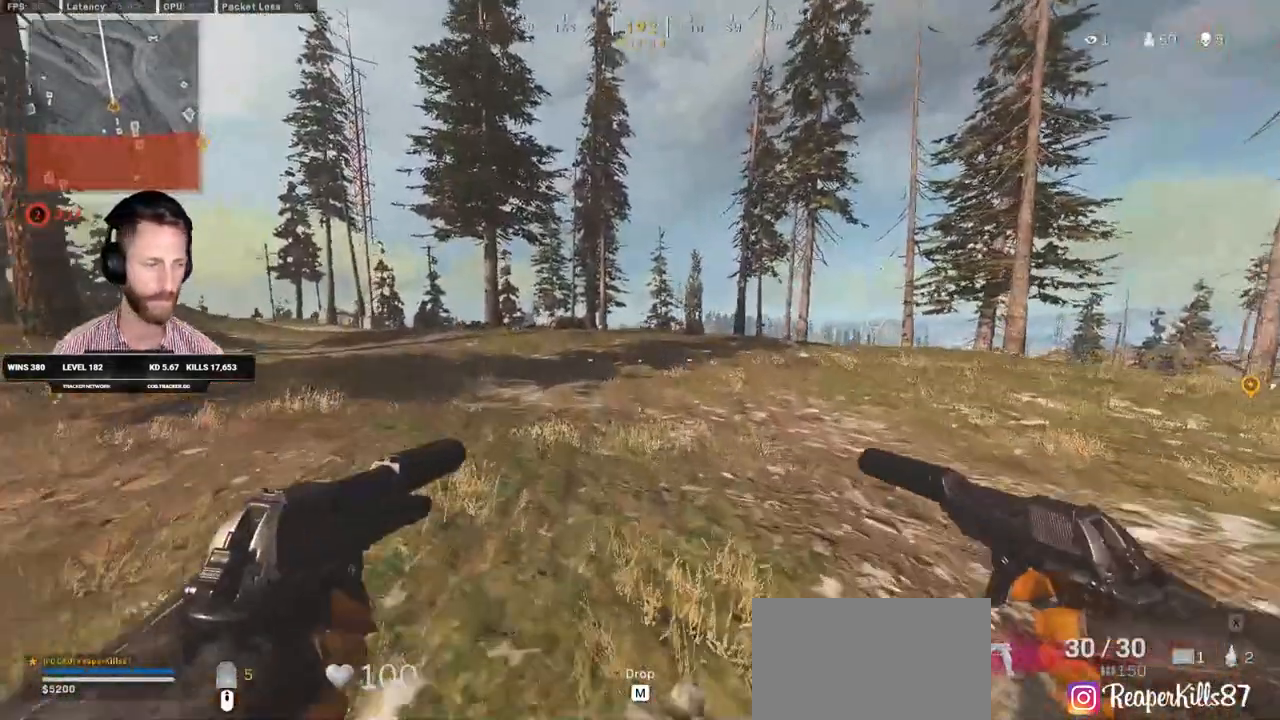
{"keys": ["shift", "w"], "mouse": [], "events": []}
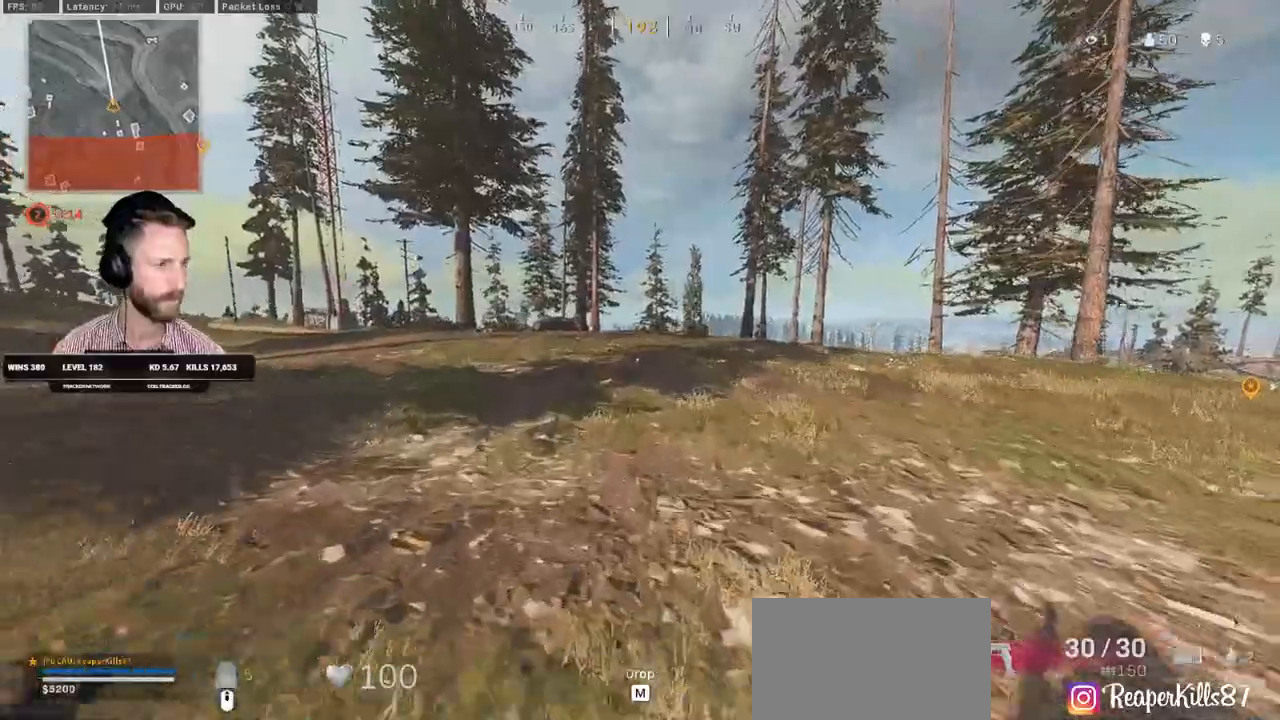
{"keys": ["shift", "w"], "mouse": [], "events": [[83, "c", "down"], [117, "shift", "up"], [150, "c", "up"], [217, "c", "down"], [283, "space", "down"], [300, "c", "up"], [300, "shift", "down"], [383, "space", "up"]]}
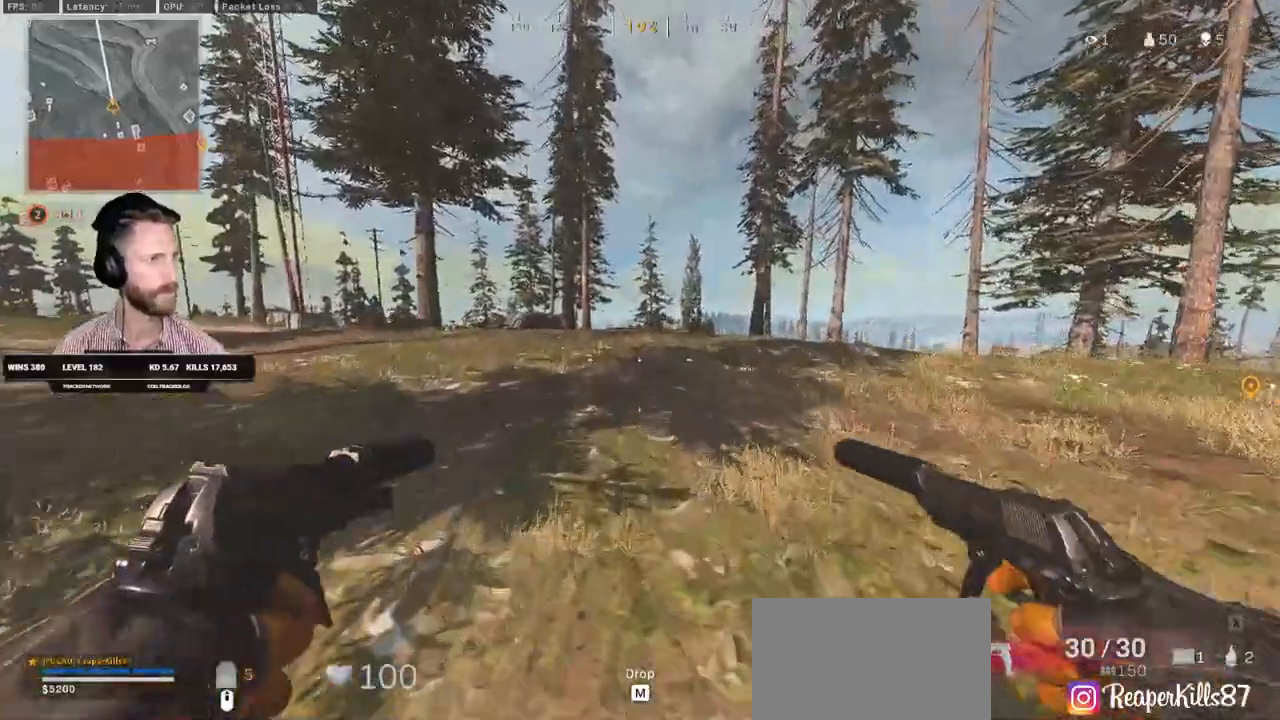
{"keys": ["shift", "w"], "mouse": [], "events": []}
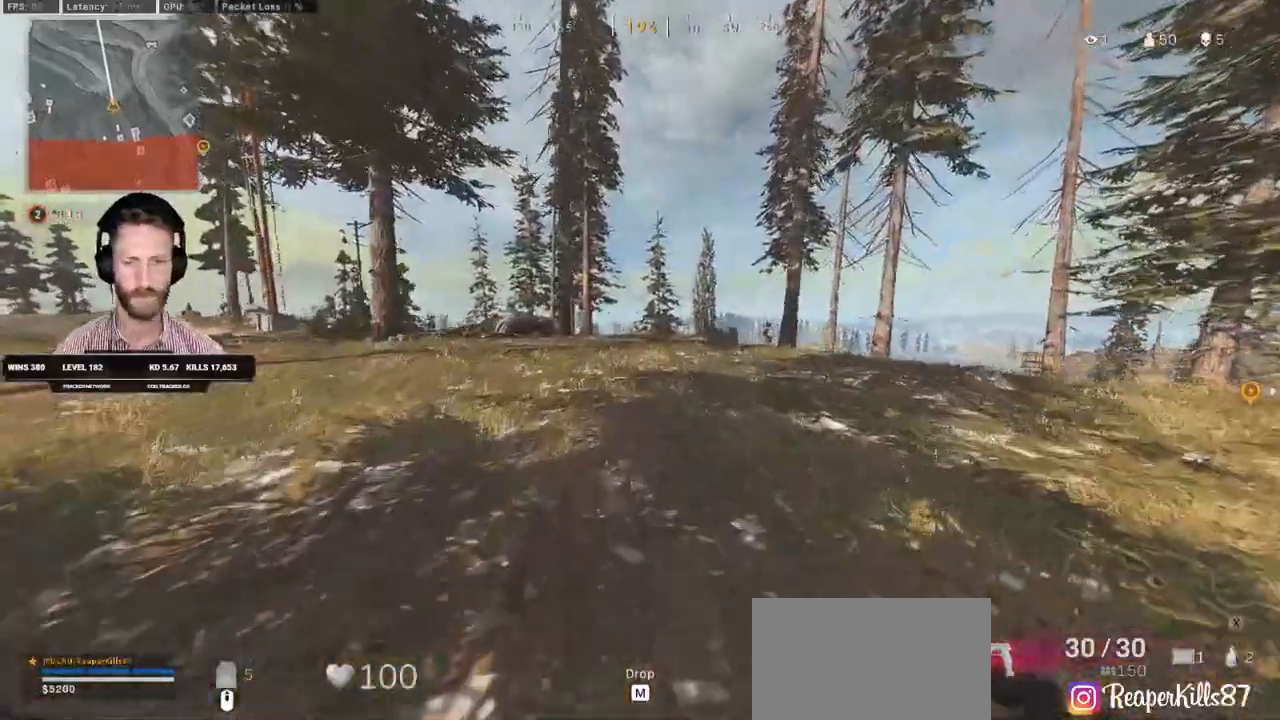
{"keys": ["d", "shift", "w"], "mouse": [], "events": [[83, "c", "down"], [117, "c", "up"], [150, "shift", "up"], [217, "c", "down"], [283, "space", "down"], [300, "shift", "down"], [333, "c", "up"], [383, "space", "up"], [433, "d", "down"]]}
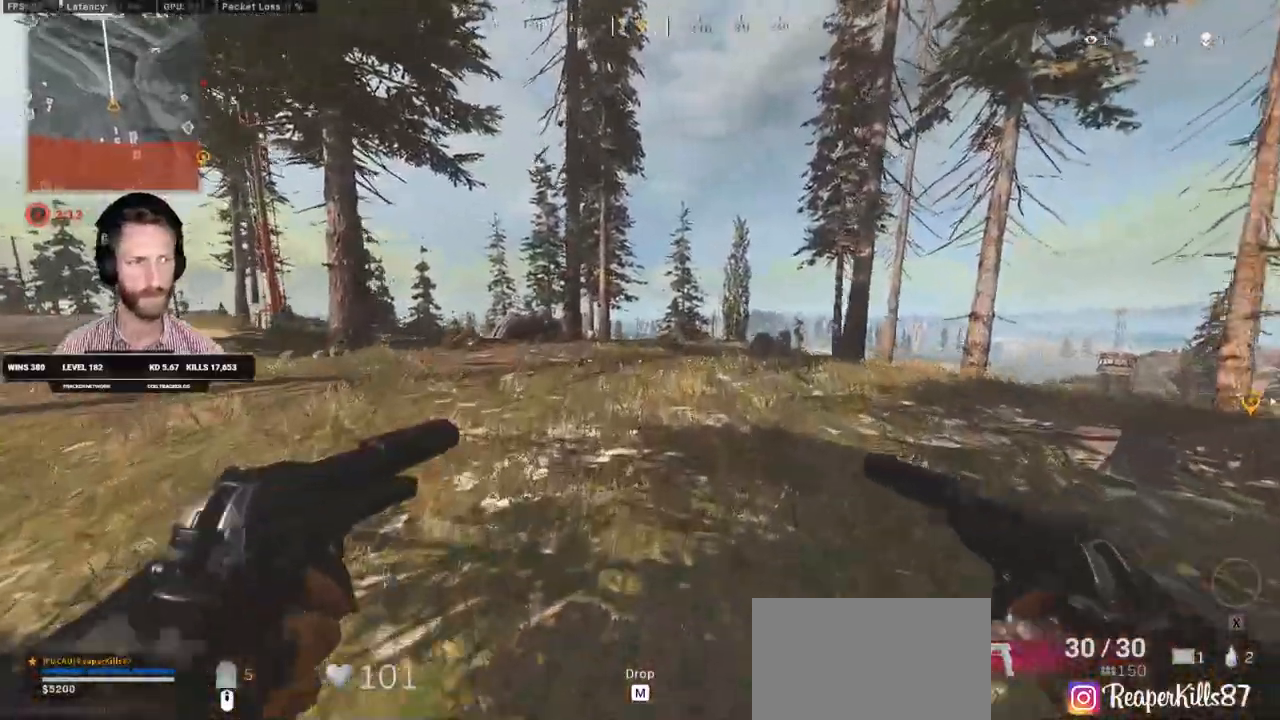
{"keys": ["d", "shift", "w"], "mouse": [], "events": []}
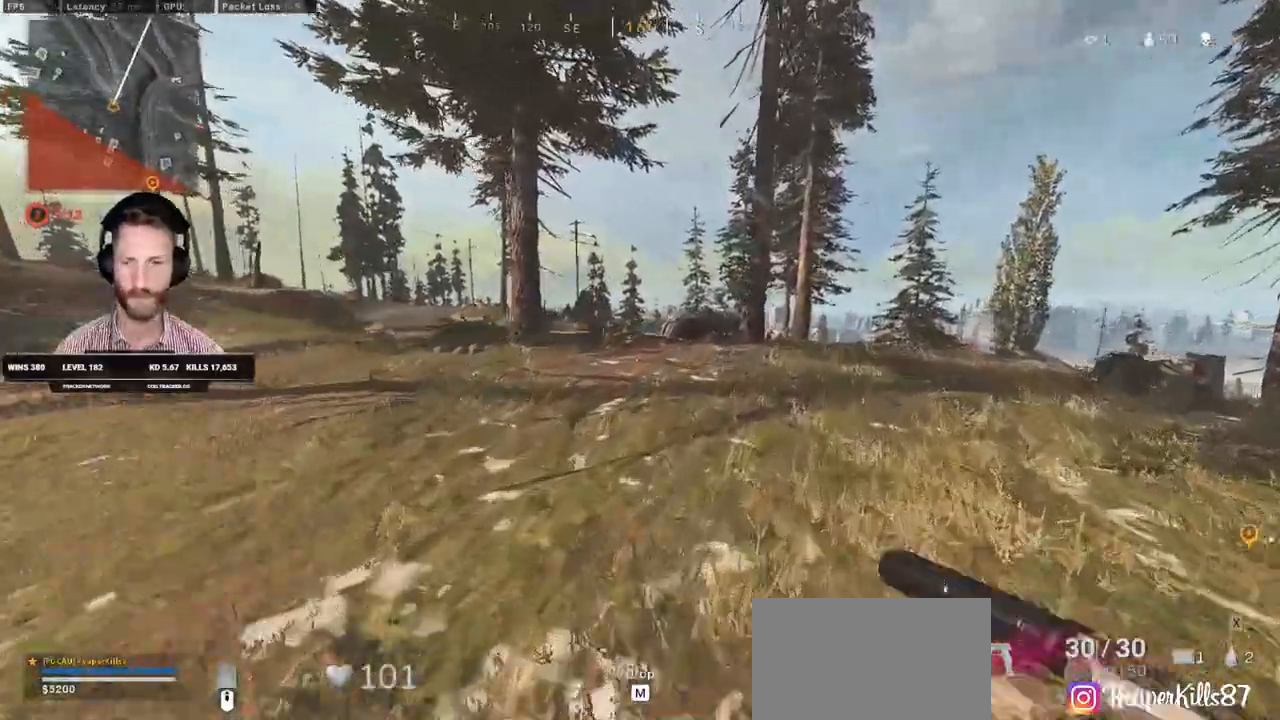
{"keys": ["c", "shift", "w"], "mouse": [], "events": [[367, "d", "up"], [450, "c", "down"]]}
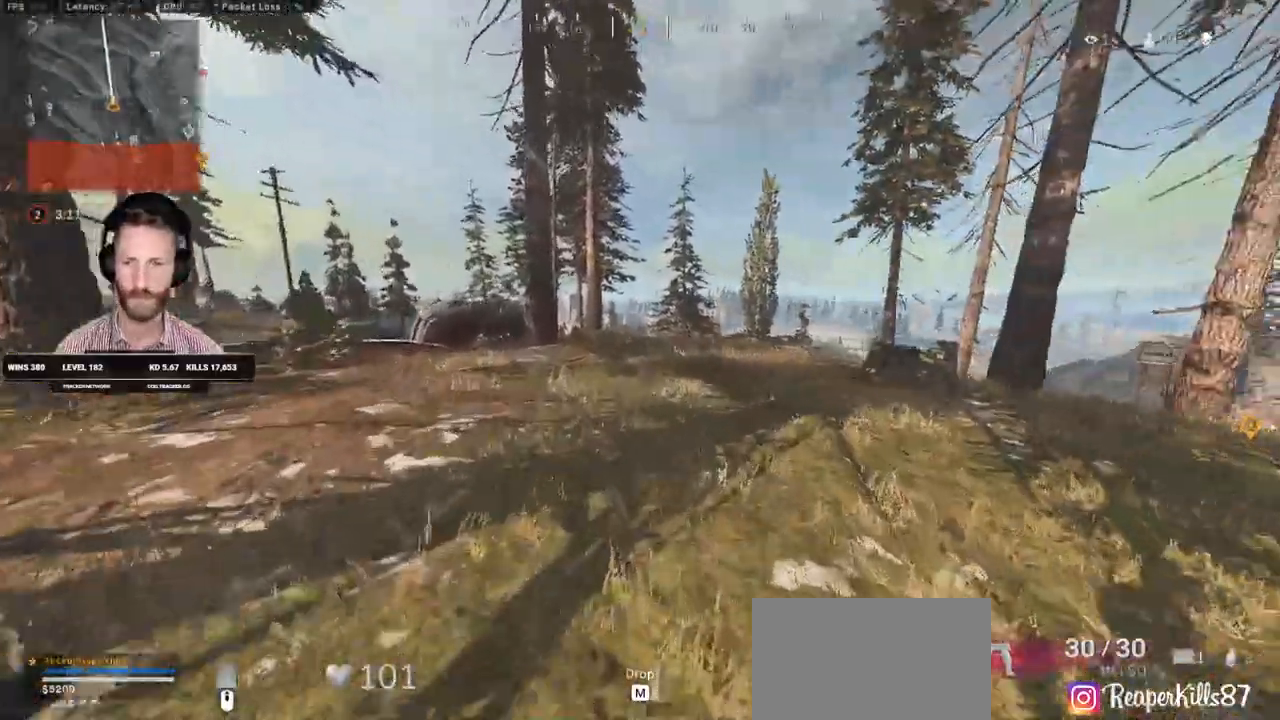
{"keys": ["a", "e", "shift", "w"], "mouse": [], "events": [[33, "c", "up"], [67, "shift", "up"], [100, "c", "down"], [167, "space", "down"], [217, "shift", "down"], [233, "c", "up"], [283, "space", "up"], [300, "a", "down"], [450, "e", "down"]]}
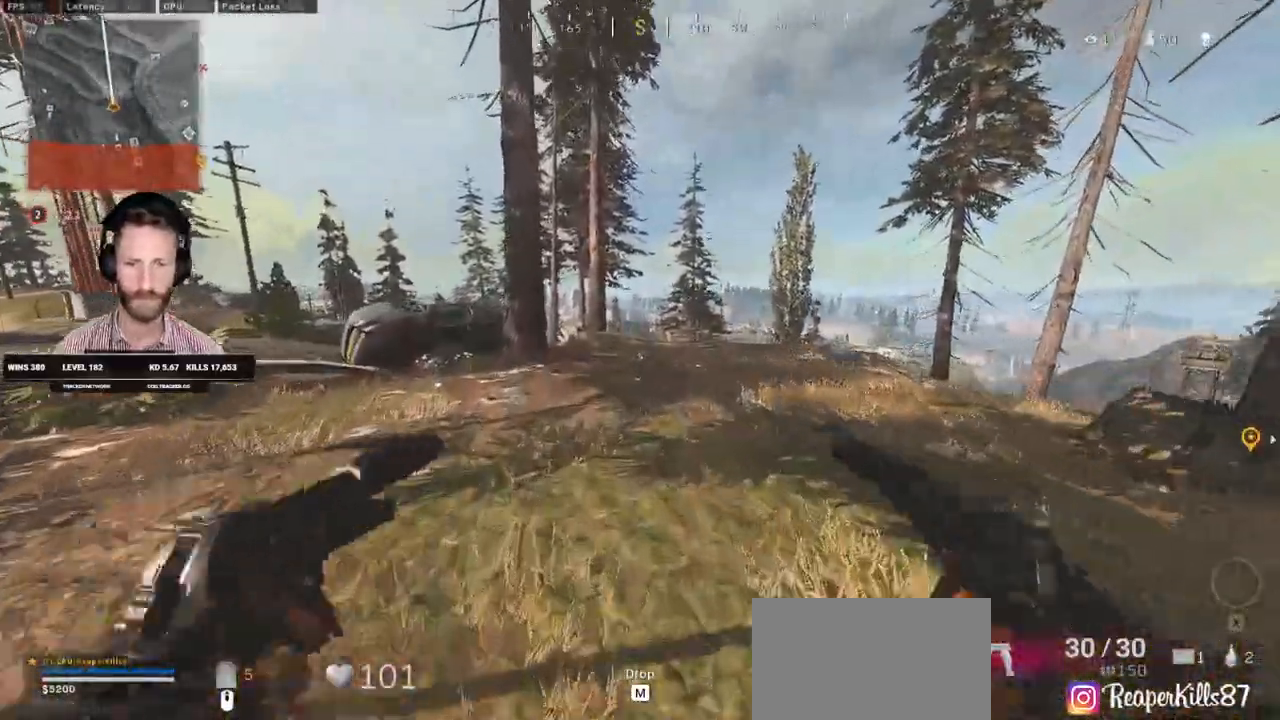
{"keys": ["shift", "w"], "mouse": [], "events": [[33, "a", "up"], [33, "e", "up"], [217, "a", "down"], [367, "a", "up"], [433, "r", "down"], [500, "r", "up"]]}
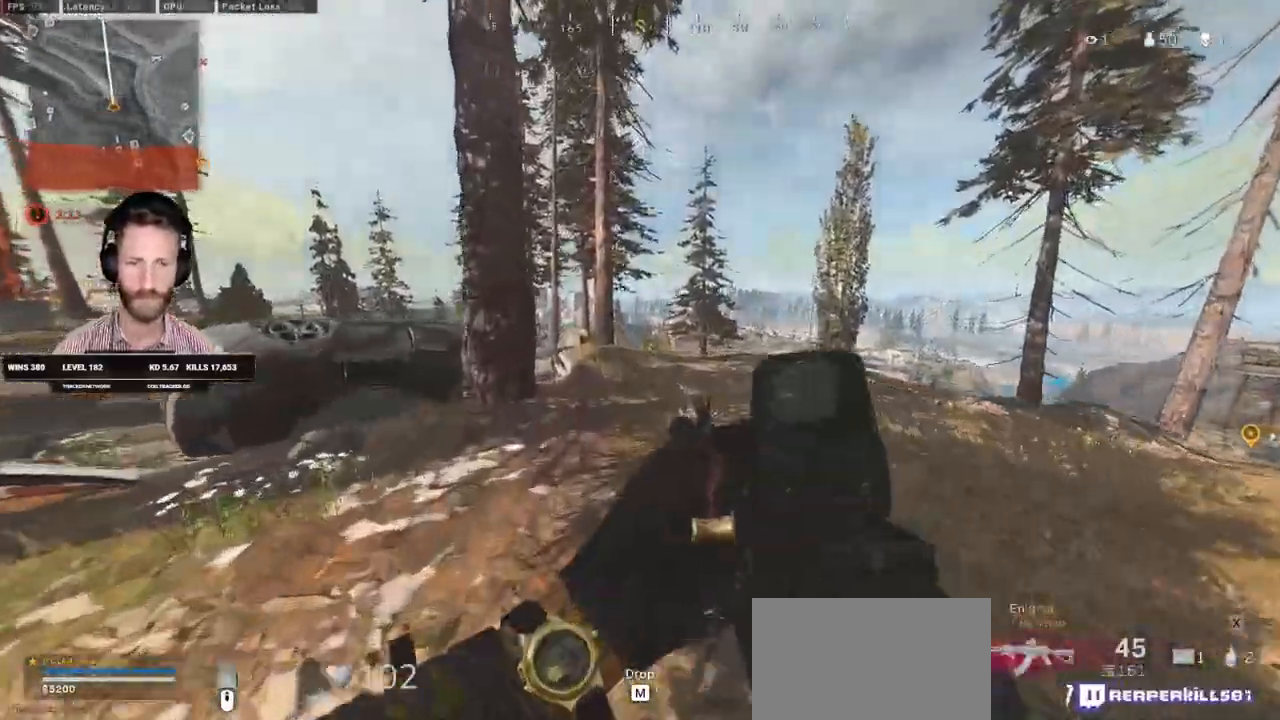
{"keys": ["shift", "w"], "mouse": [], "events": [[83, "r", "down"], [183, "r", "up"], [367, "e", "down"], [433, "e", "up"]]}
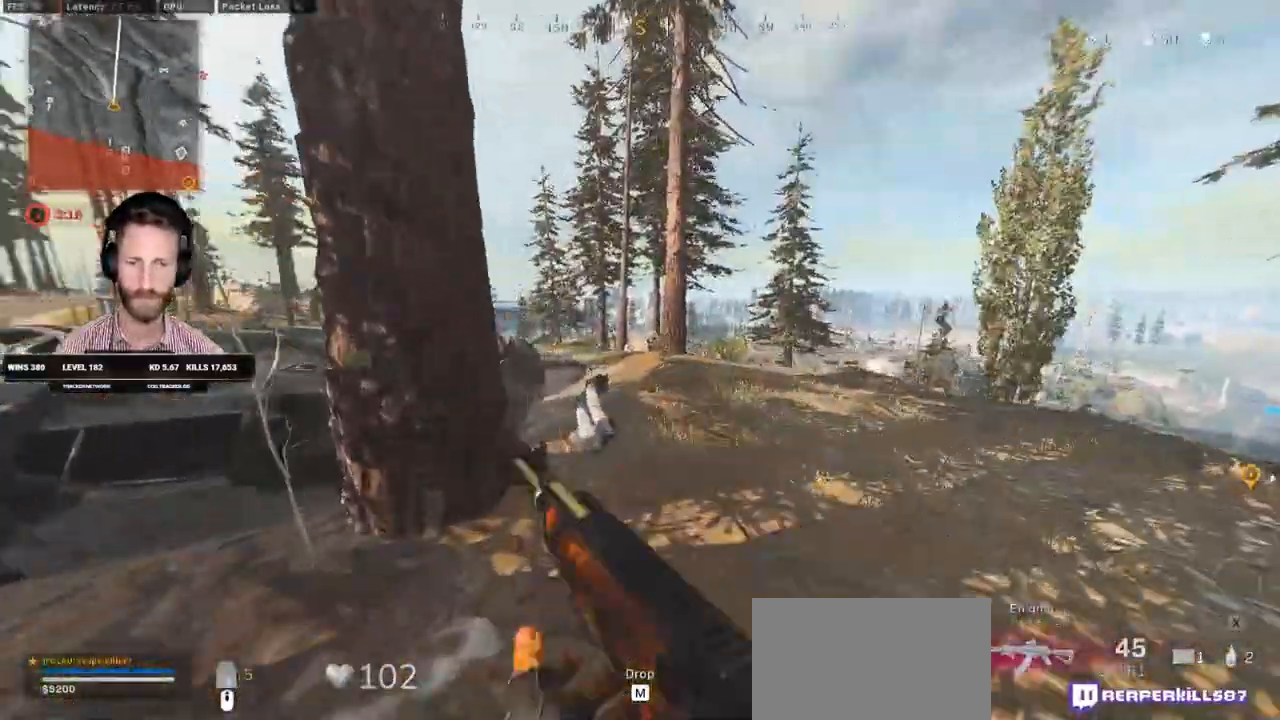
{"keys": ["d", "shift", "w"], "mouse": [], "events": [[50, "d", "down"]]}
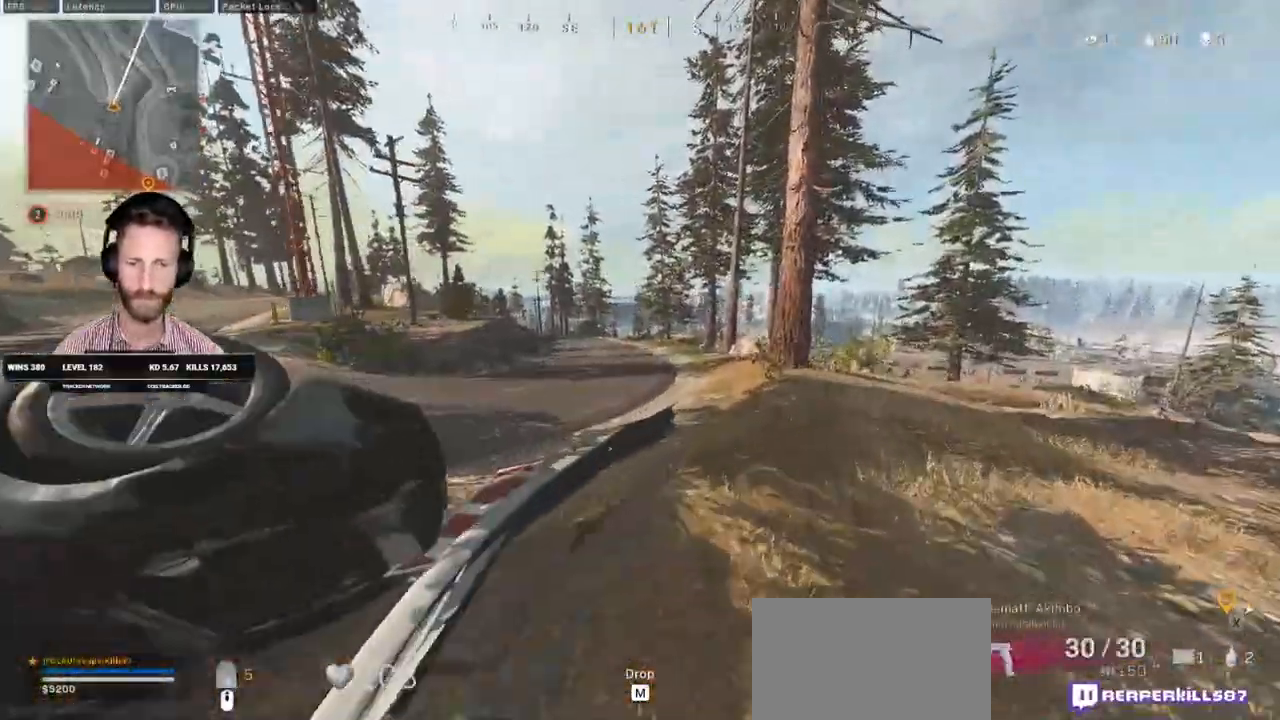
{"keys": ["d", "shift", "w"], "mouse": [], "events": []}
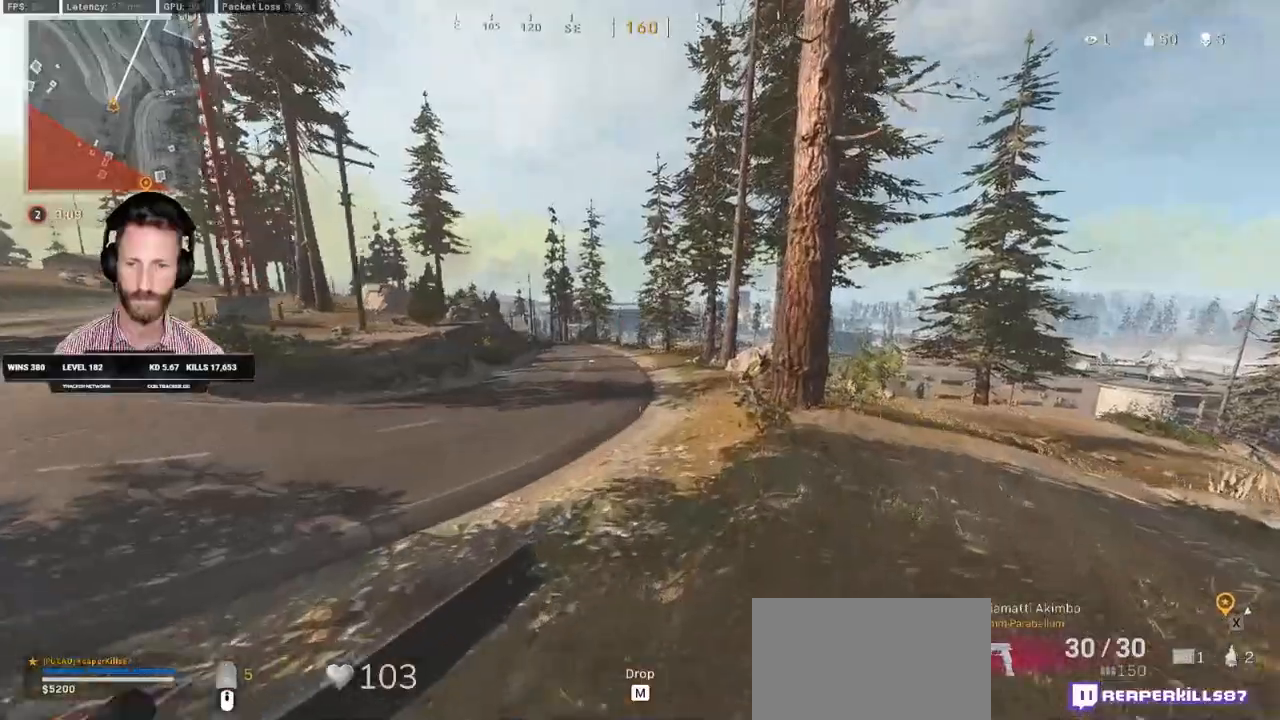
{"keys": ["shift", "w"], "mouse": [], "events": [[383, "d", "up"]]}
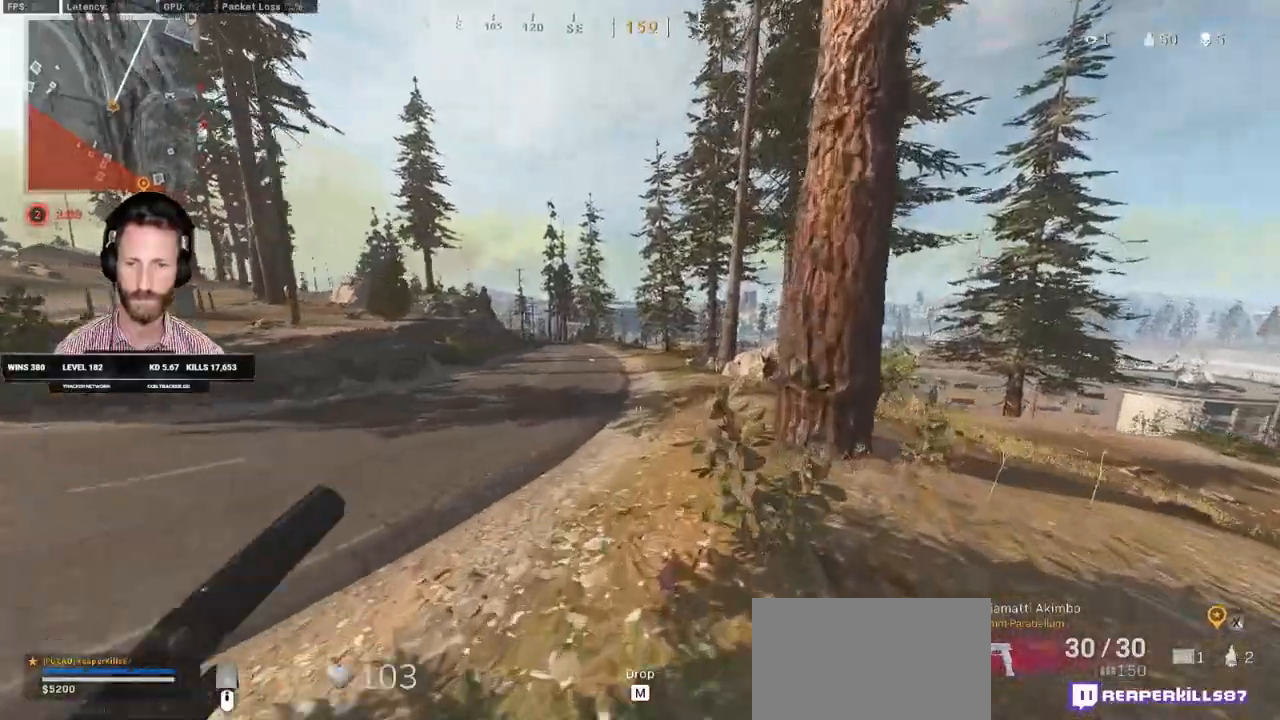
{"keys": ["shift", "w"], "mouse": [], "events": [[300, "a", "down"], [483, "a", "up"]]}
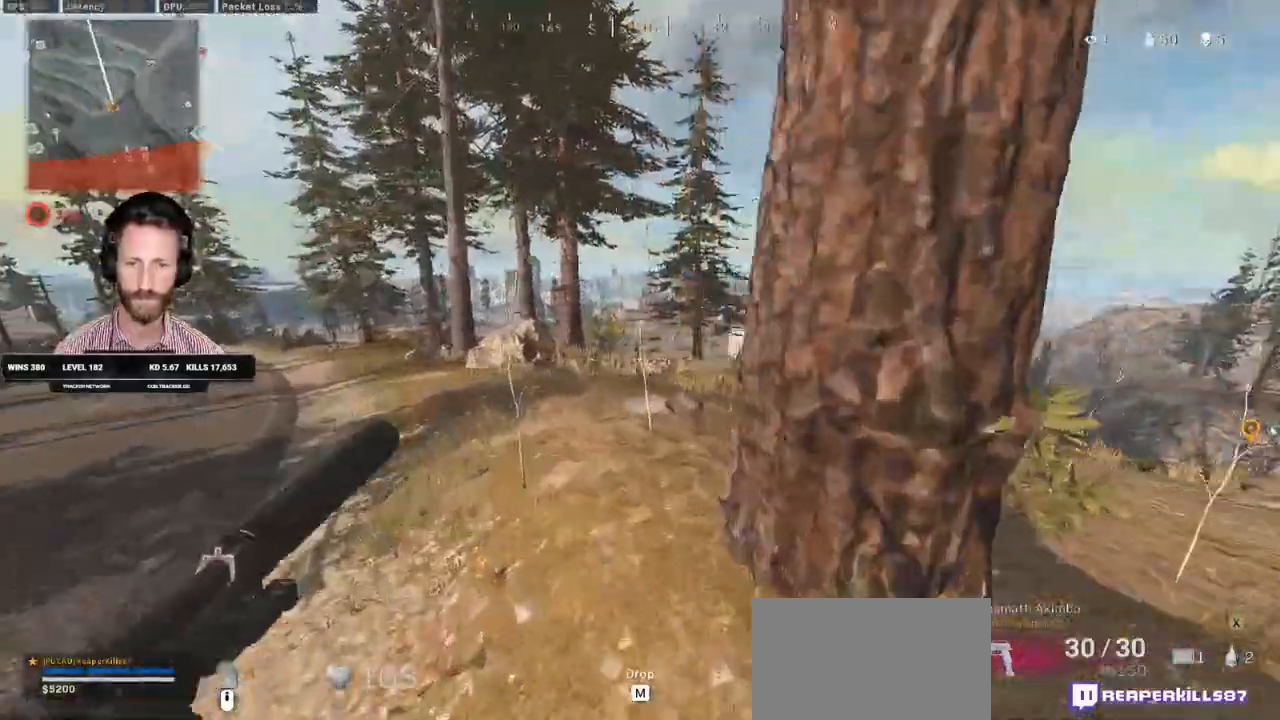
{"keys": ["a", "shift", "w"], "mouse": [], "events": [[117, "a", "down"]]}
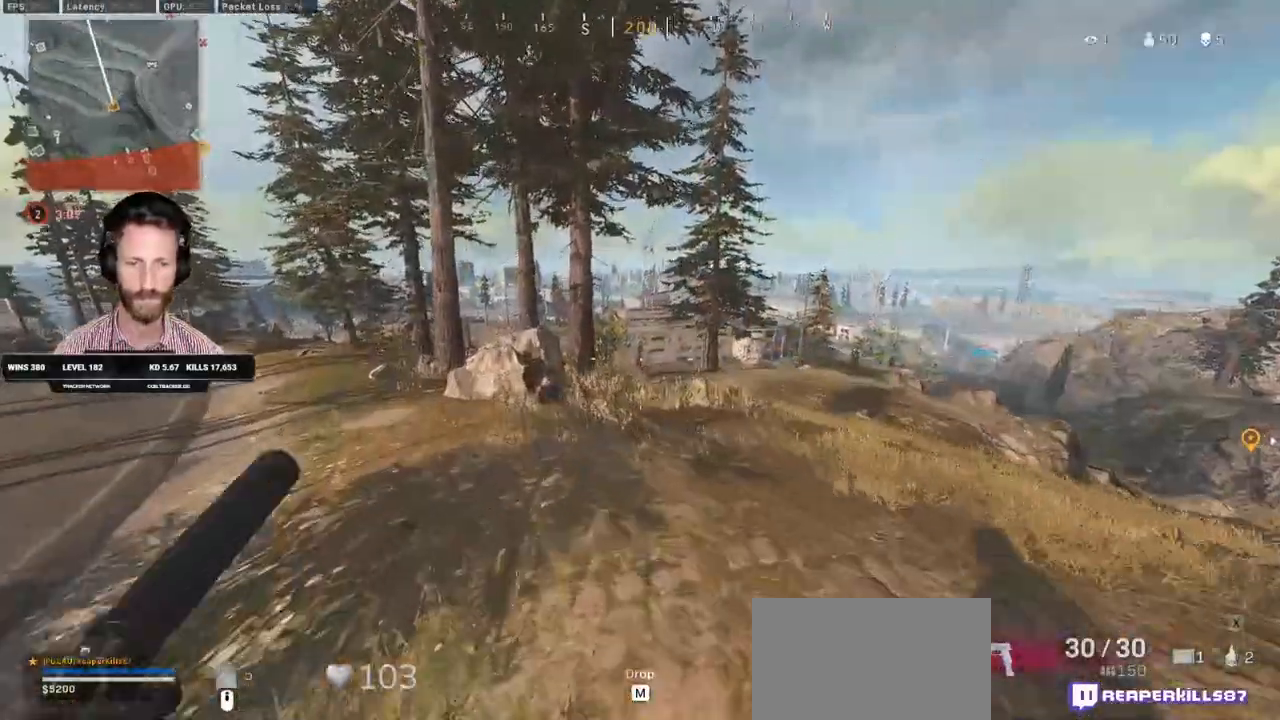
{"keys": ["a", "shift", "w"], "mouse": [], "events": []}
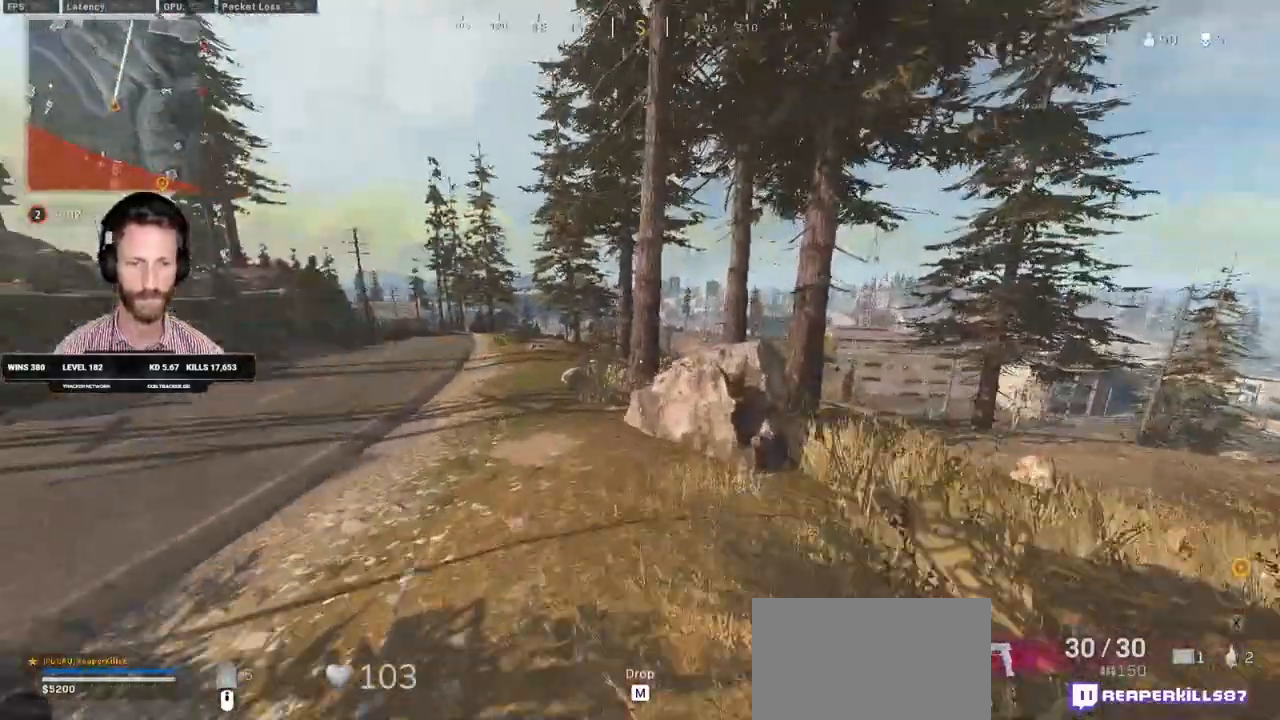
{"keys": ["shift", "w"], "mouse": [], "events": [[83, "a", "up"], [317, "a", "down"], [500, "a", "up"]]}
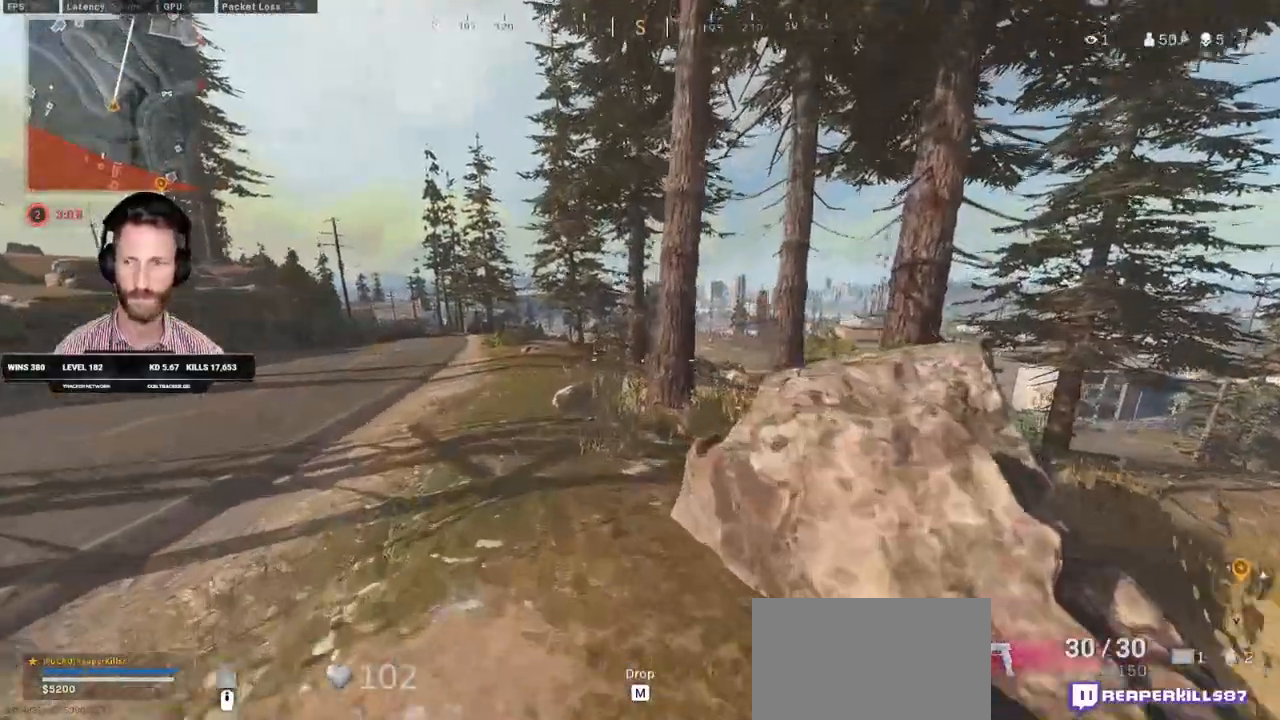
{"keys": ["shift", "w"], "mouse": [], "events": [[283, "d", "down"], [433, "d", "up"]]}
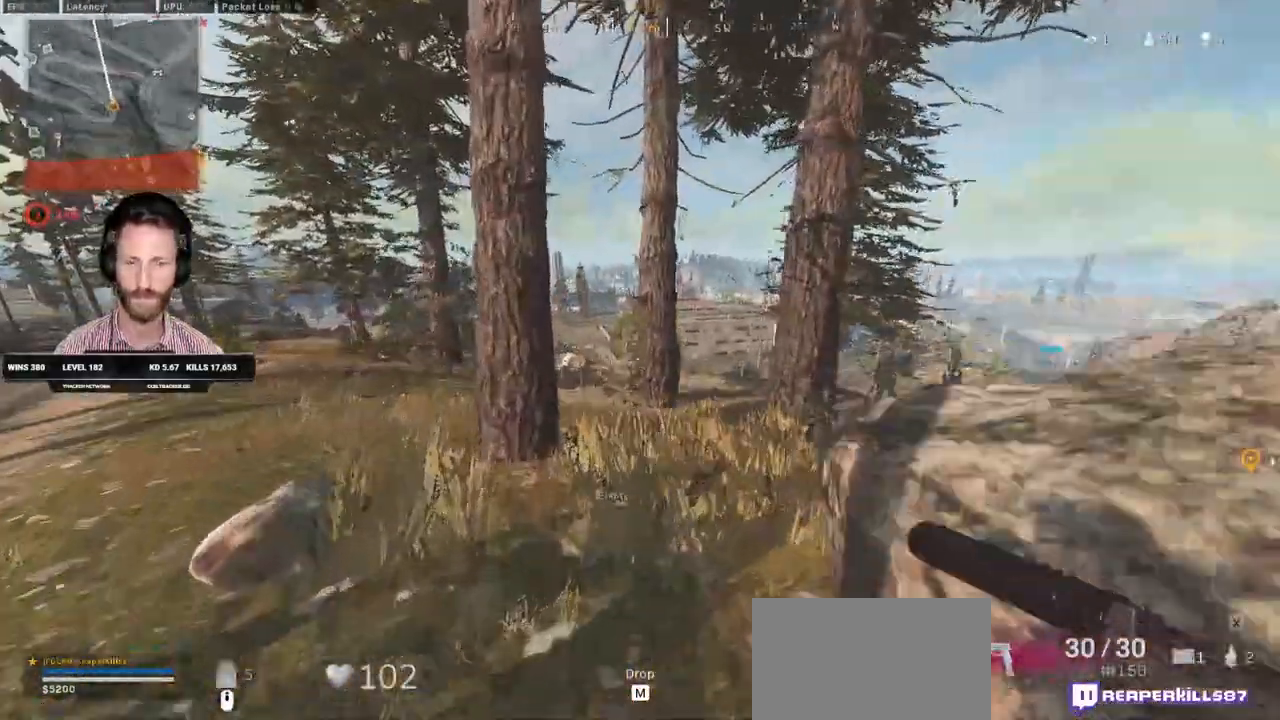
{"keys": ["d", "shift", "w"], "mouse": [], "events": [[100, "d", "down"]]}
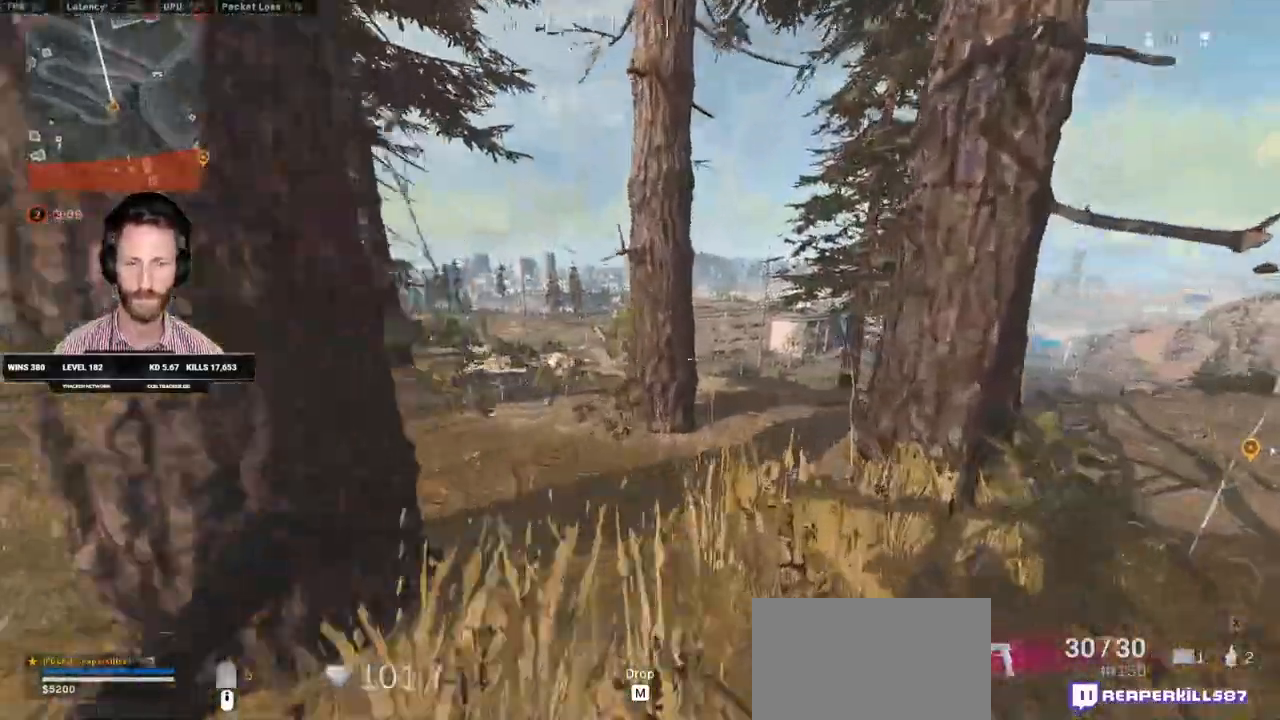
{"keys": ["d", "shift", "w"], "mouse": [], "events": []}
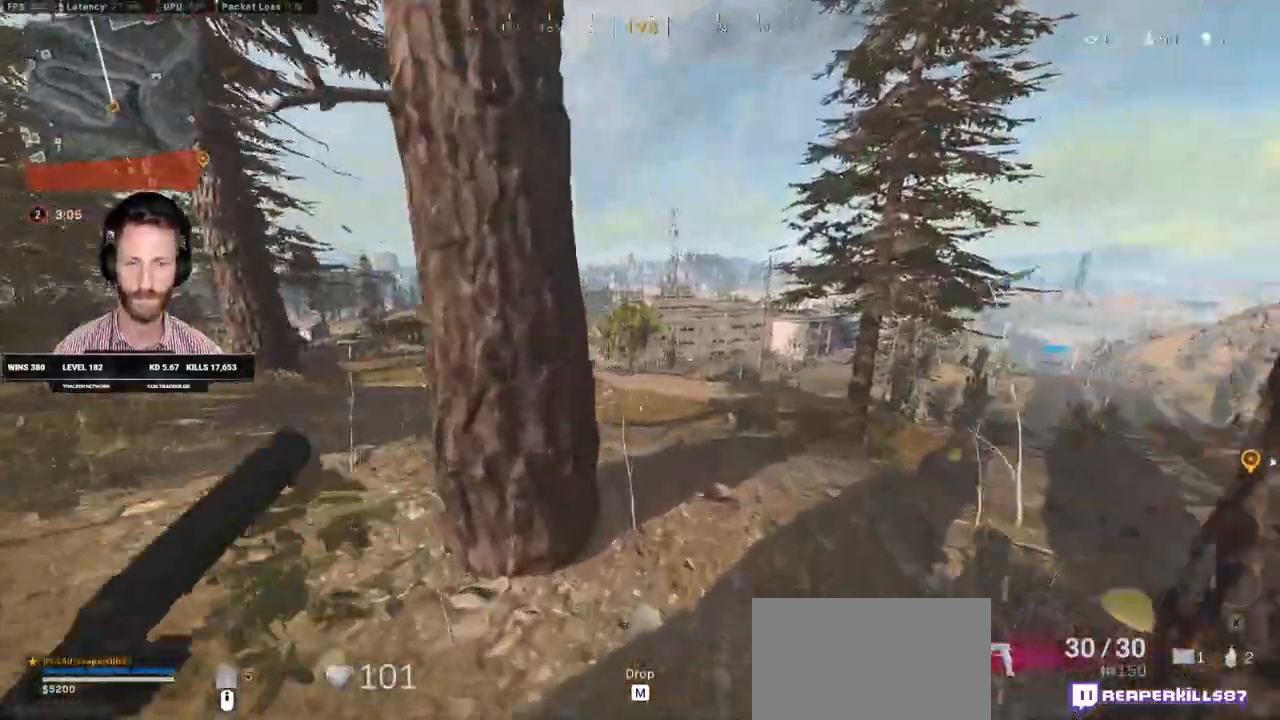
{"keys": ["shift", "w"], "mouse": [], "events": [[83, "d", "up"]]}
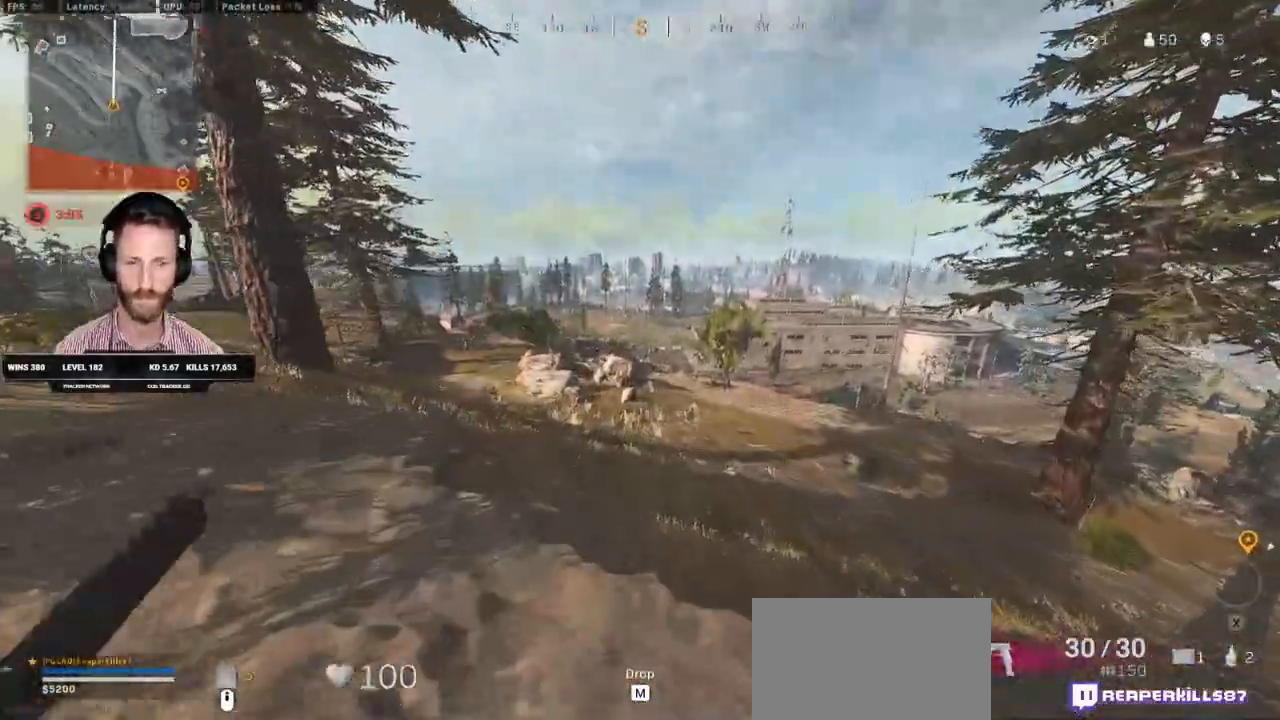
{"keys": ["shift", "w"], "mouse": [], "events": [[50, "d", "down"], [433, "d", "up"]]}
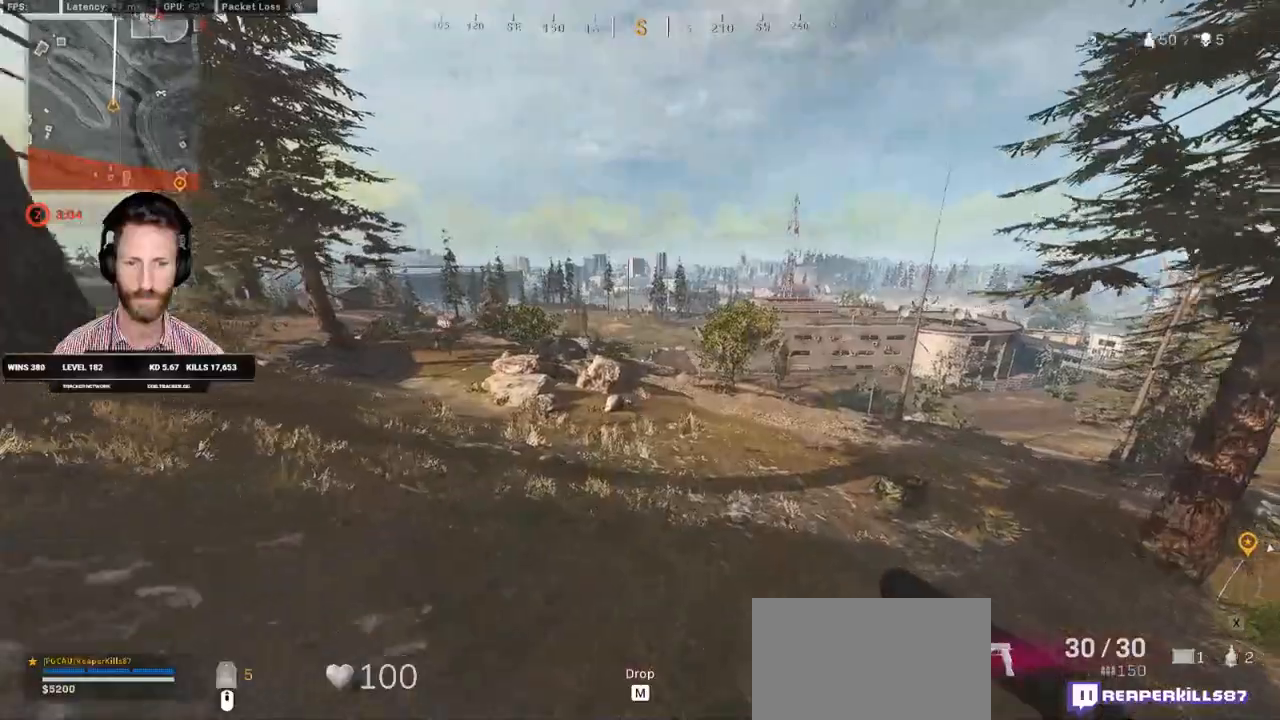
{"keys": ["d", "shift", "w"], "mouse": [], "events": [[67, "d", "down"]]}
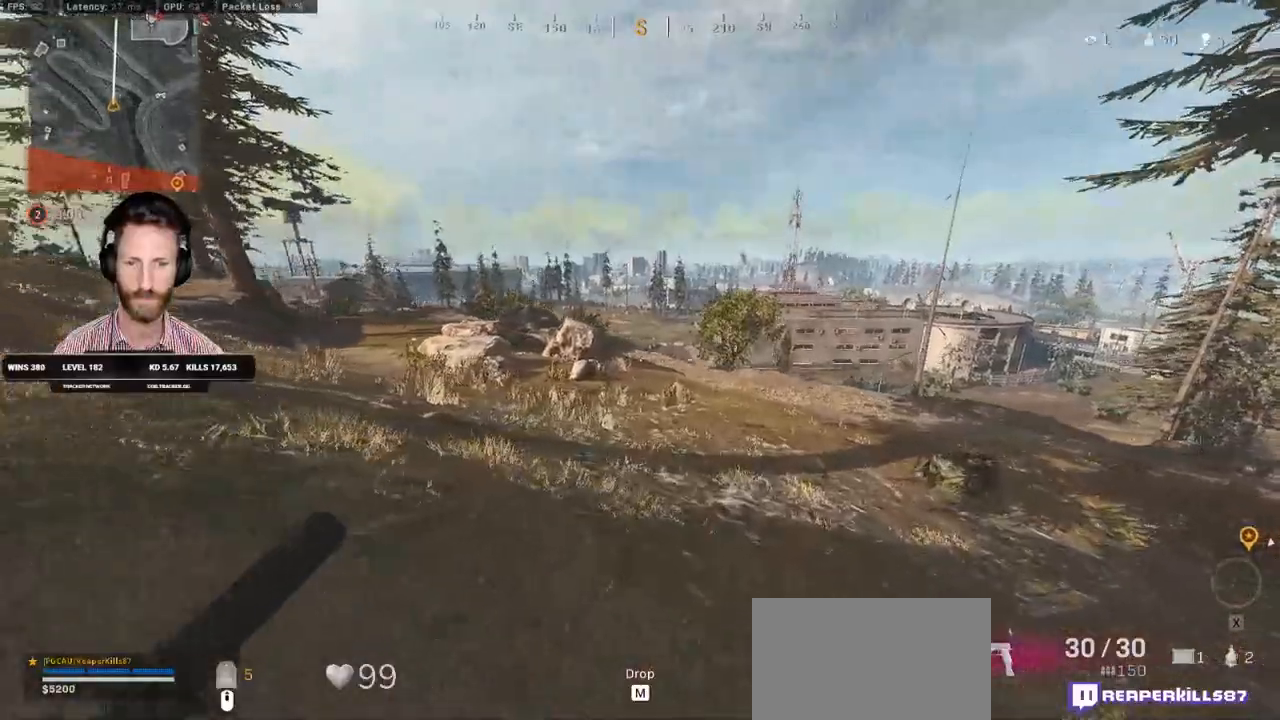
{"keys": ["a", "shift", "w"], "mouse": [], "events": [[50, "d", "up"], [167, "e", "down"], [267, "e", "up"], [350, "a", "down"]]}
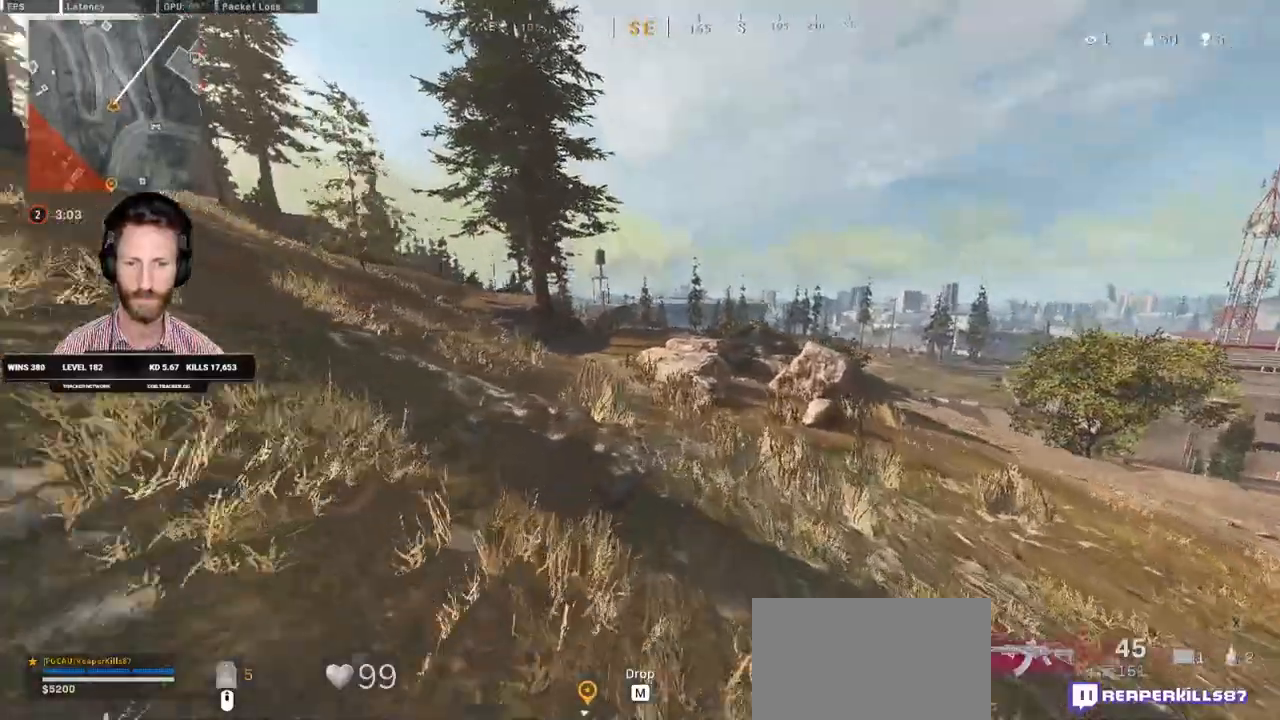
{"keys": ["a", "w"], "mouse": ["right"], "events": [[133, "mouse_right", "down"], [383, "shift", "up"]]}
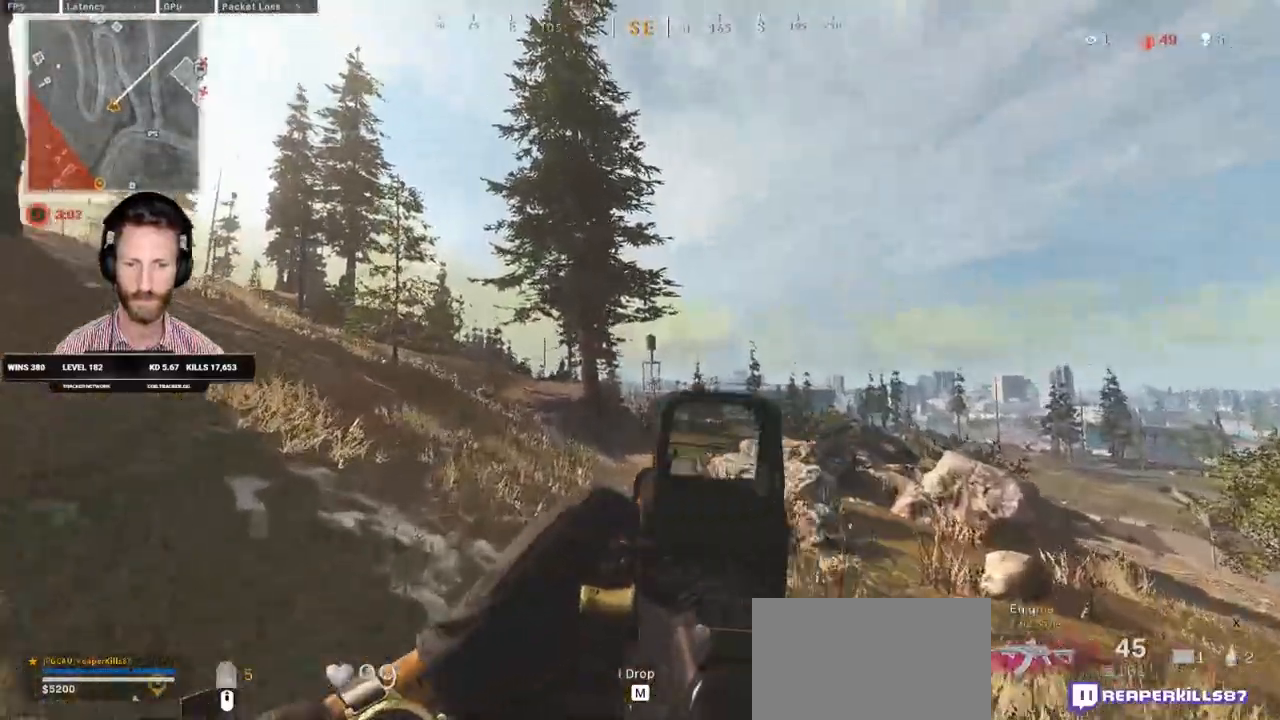
{"keys": ["w"], "mouse": ["right"], "events": [[33, "ctrl", "down"], [183, "a", "up"], [200, "ctrl", "up"]]}